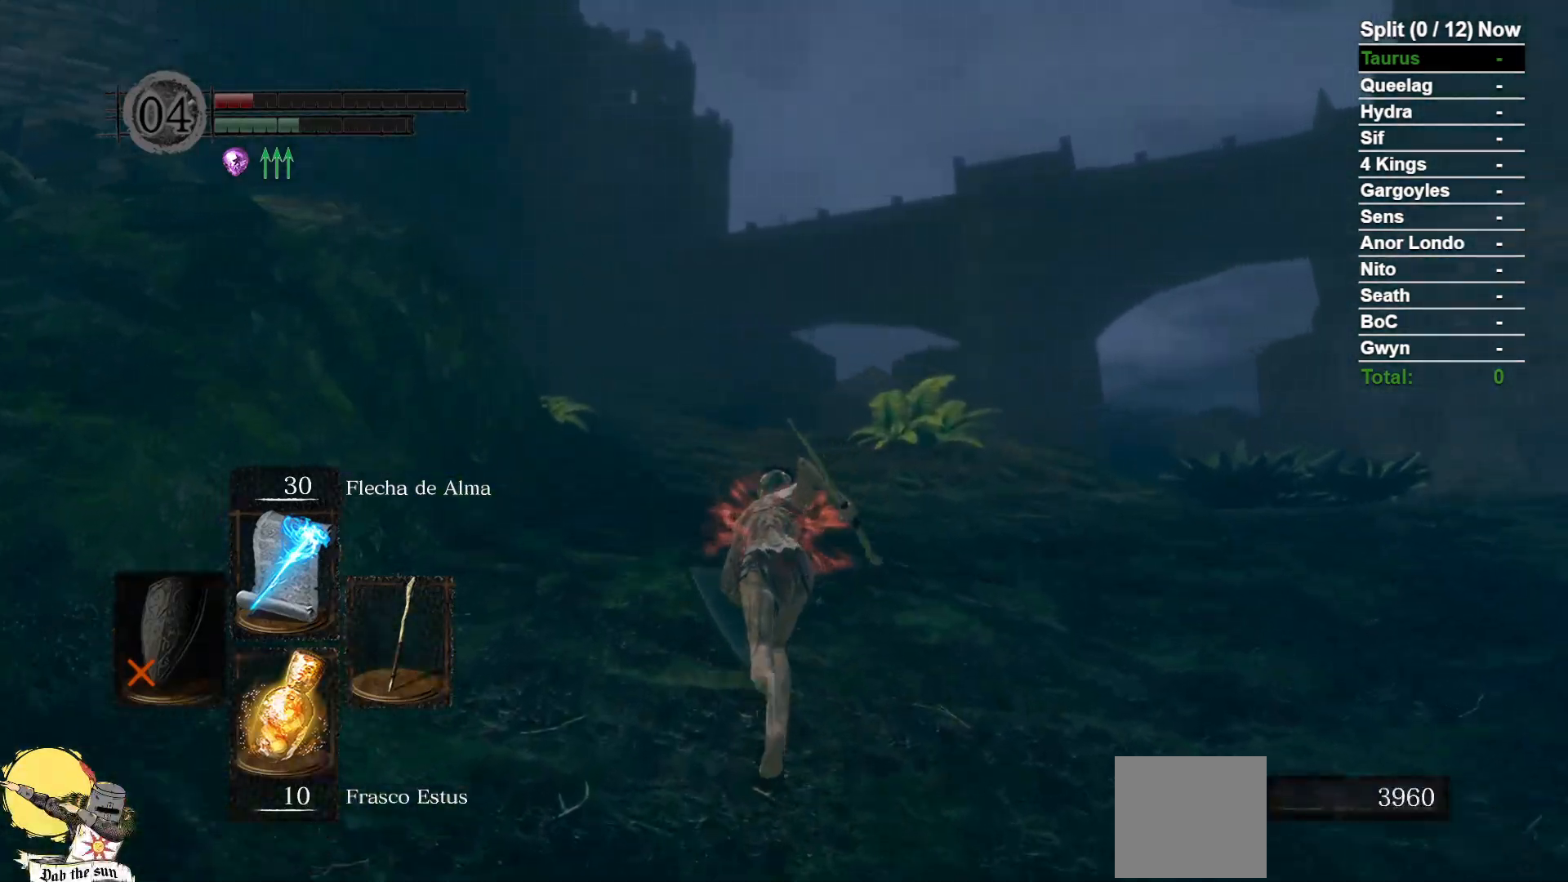
Gameplay with a controller (Xbox layout); each line is a JSON object with the inputs held at the frame after it (dt_ms = milliseconds from this image to that frame). "events" lists button and stick changes between this image and that frame as [ms after this image, input, new state], when the widget could be followed in between. Not read: SELECT START.
{"dt_ms": 500, "buttons": ["B"], "left_stick": "up", "right_stick": "center", "events": [[167, "right_stick", "down"], [483, "right_stick", "center"]]}
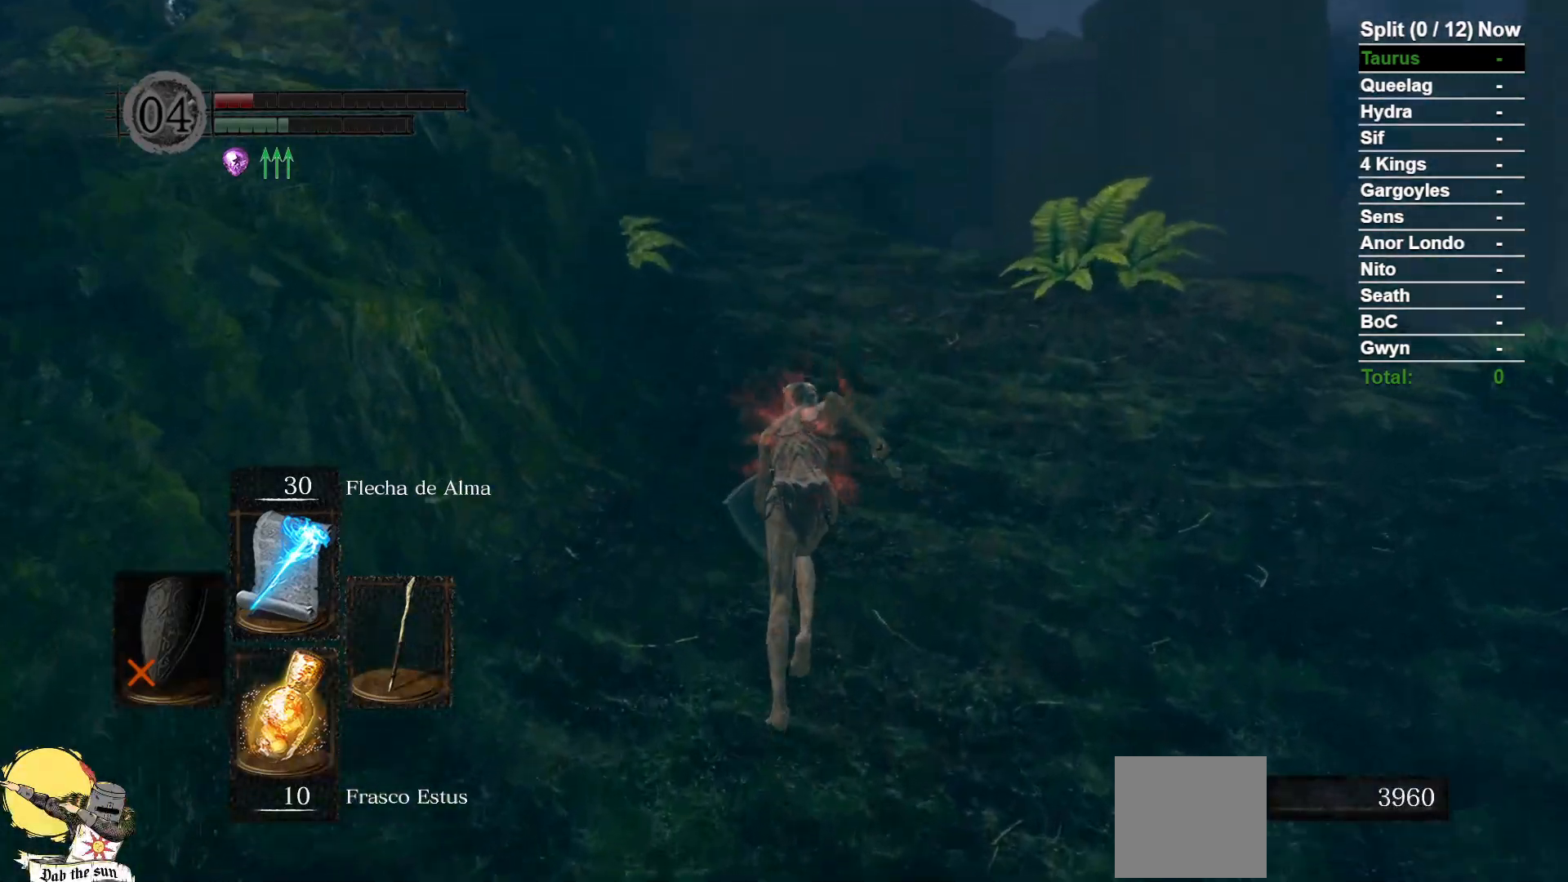
{"dt_ms": 500, "buttons": [], "left_stick": "up", "right_stick": "center", "events": [[233, "B", "up"]]}
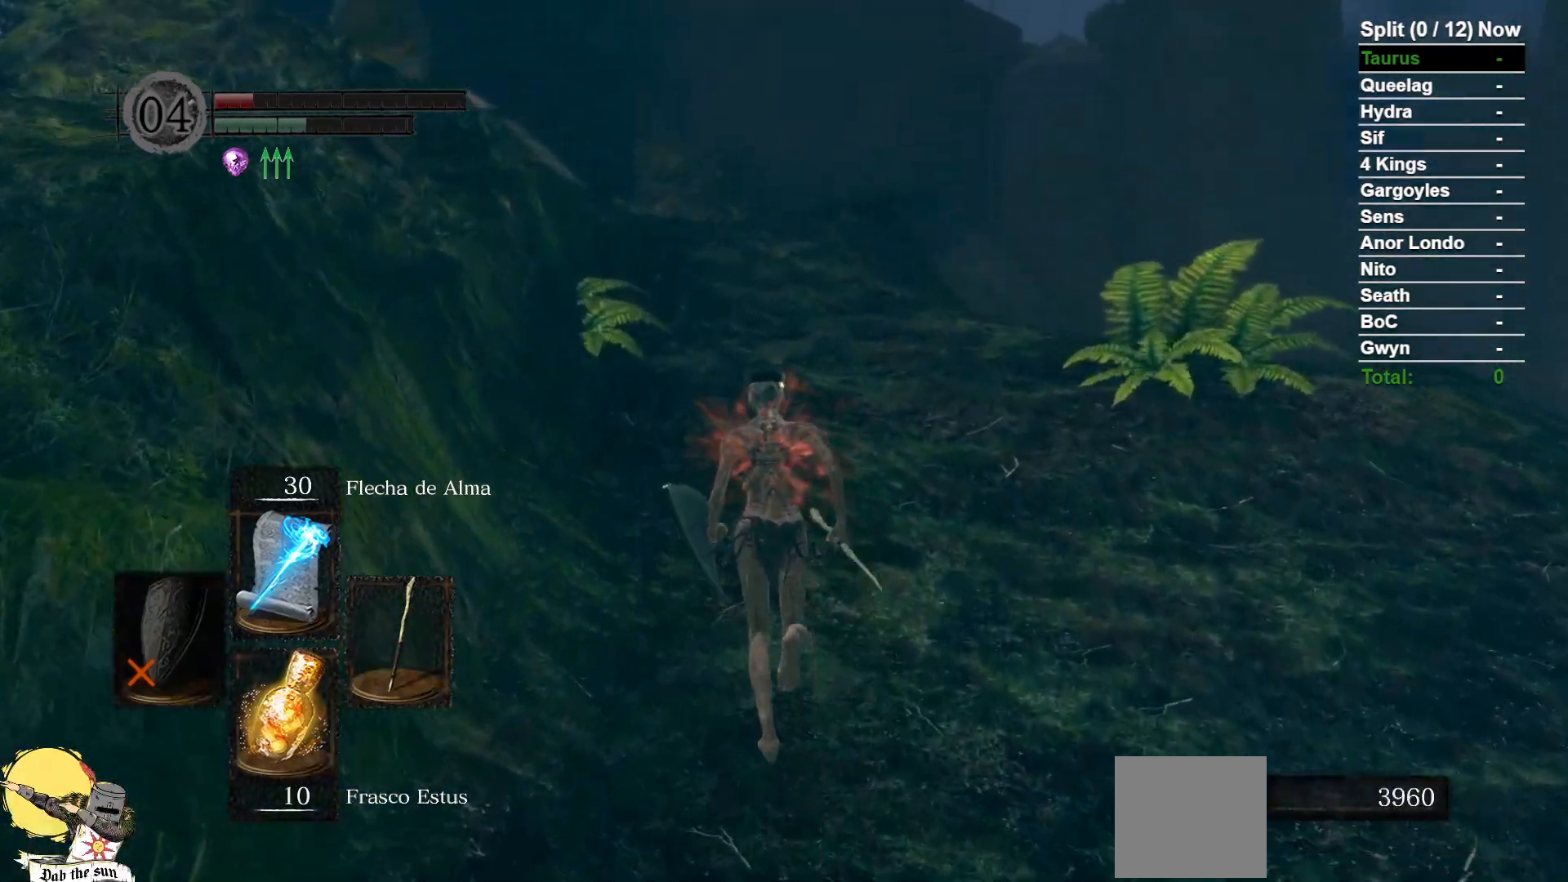
{"dt_ms": 1000, "buttons": ["B"], "left_stick": "up", "right_stick": "center", "events": [[217, "B", "down"]]}
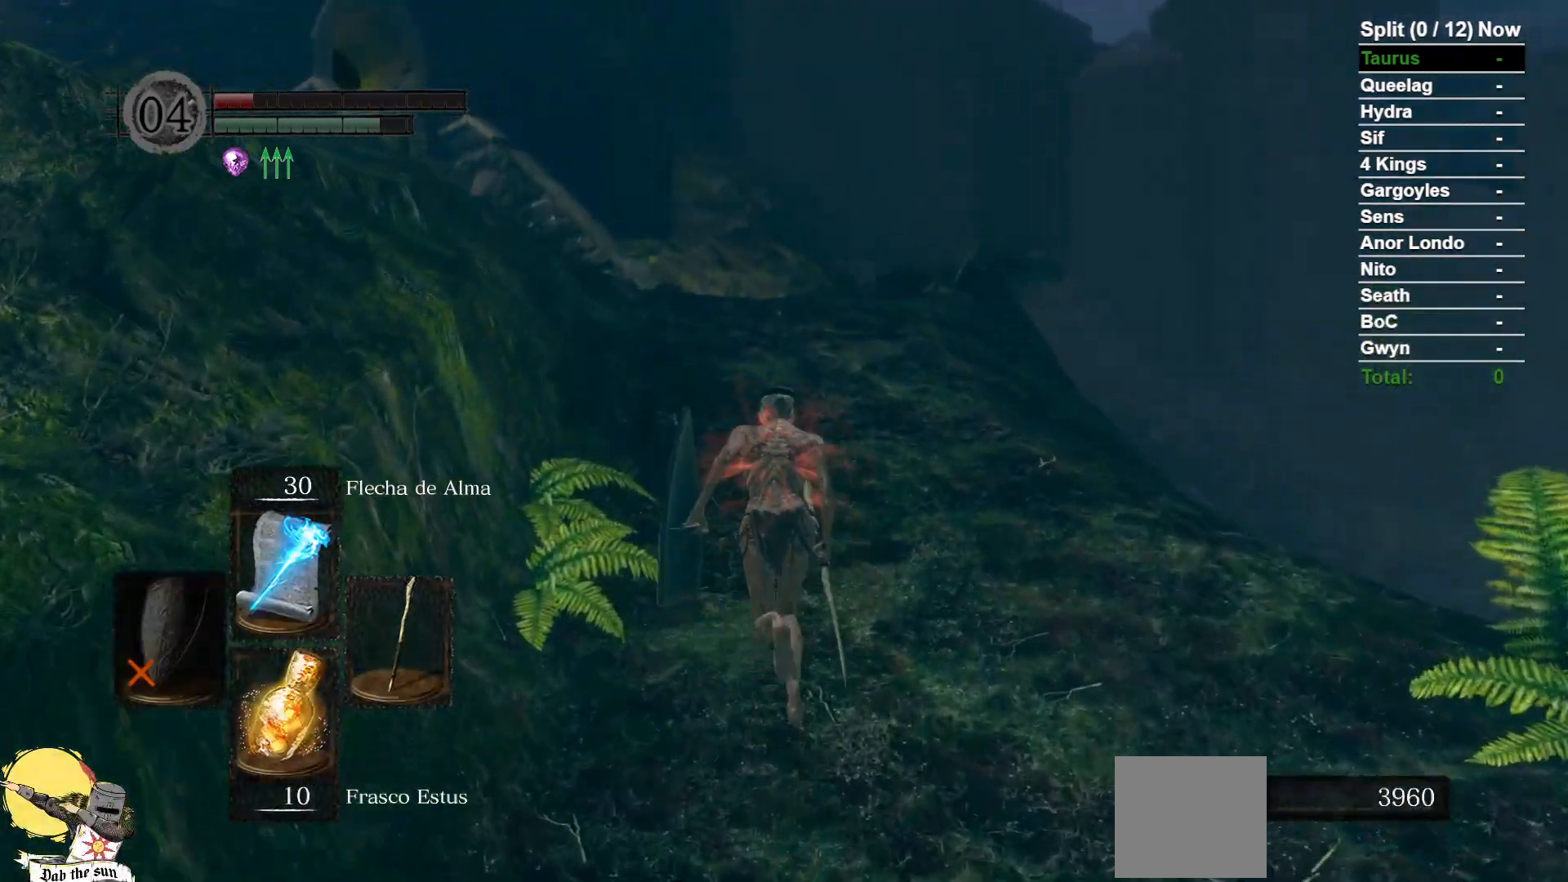
{"dt_ms": 500, "buttons": ["B"], "left_stick": "up", "right_stick": "center", "events": []}
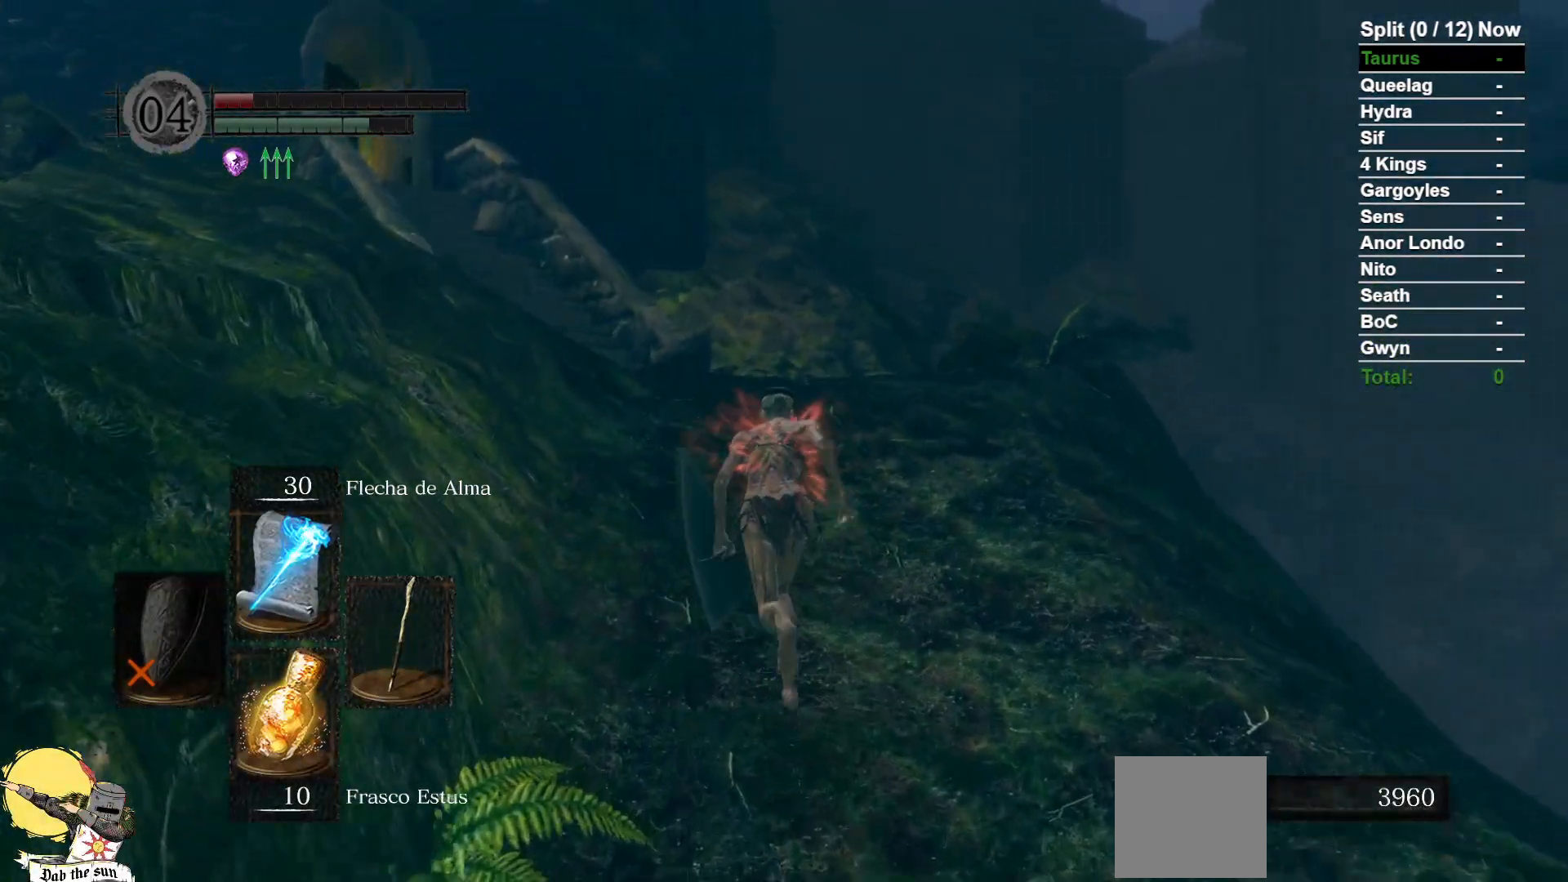
{"dt_ms": 500, "buttons": ["B"], "left_stick": "up", "right_stick": "center", "events": []}